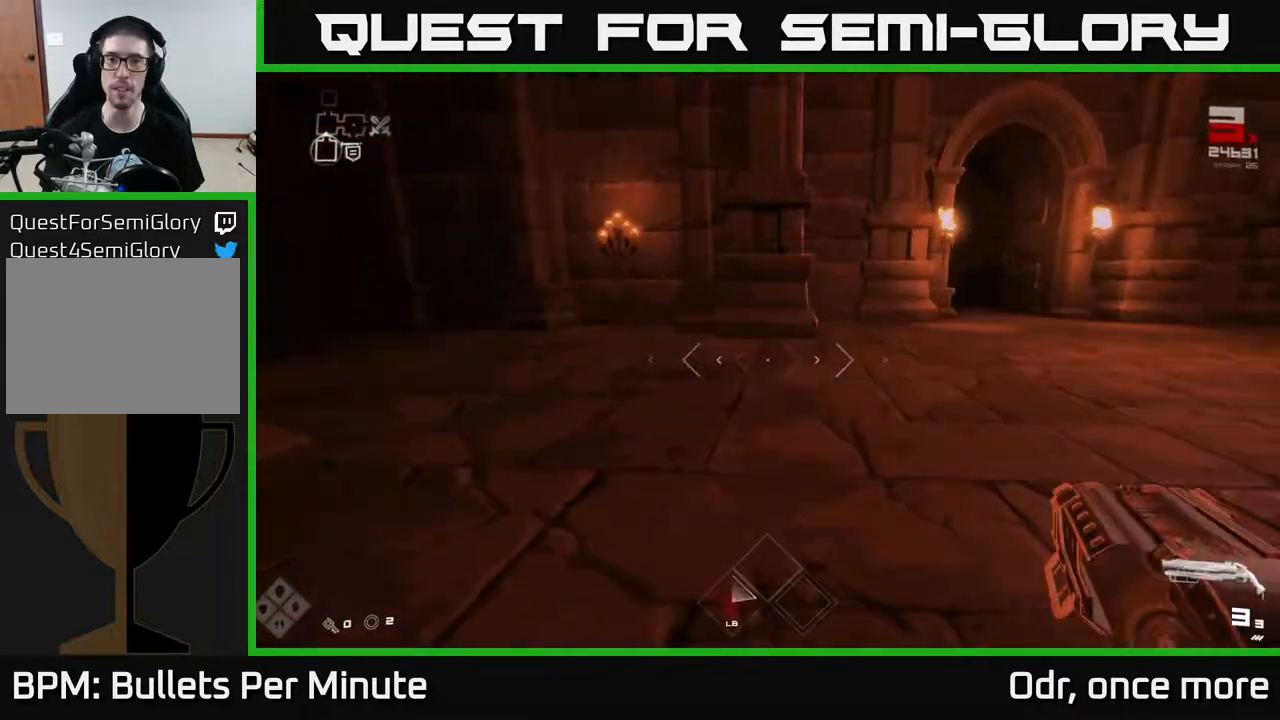
Gameplay with a controller (Xbox layout); each line is a JSON object with the inputs held at the frame after it (dt_ms = milliseconds from this image to that frame). "events" lists button and stick changes between this image and that frame as [ms after this image, input, new state], when the widget could be followed in between.
{"dt_ms": 500, "buttons": ["L1"], "left_stick": "up-right", "right_stick": "center", "events": [[183, "right_stick", "right"], [217, "left_stick", "up-right"], [317, "right_stick", "center"]]}
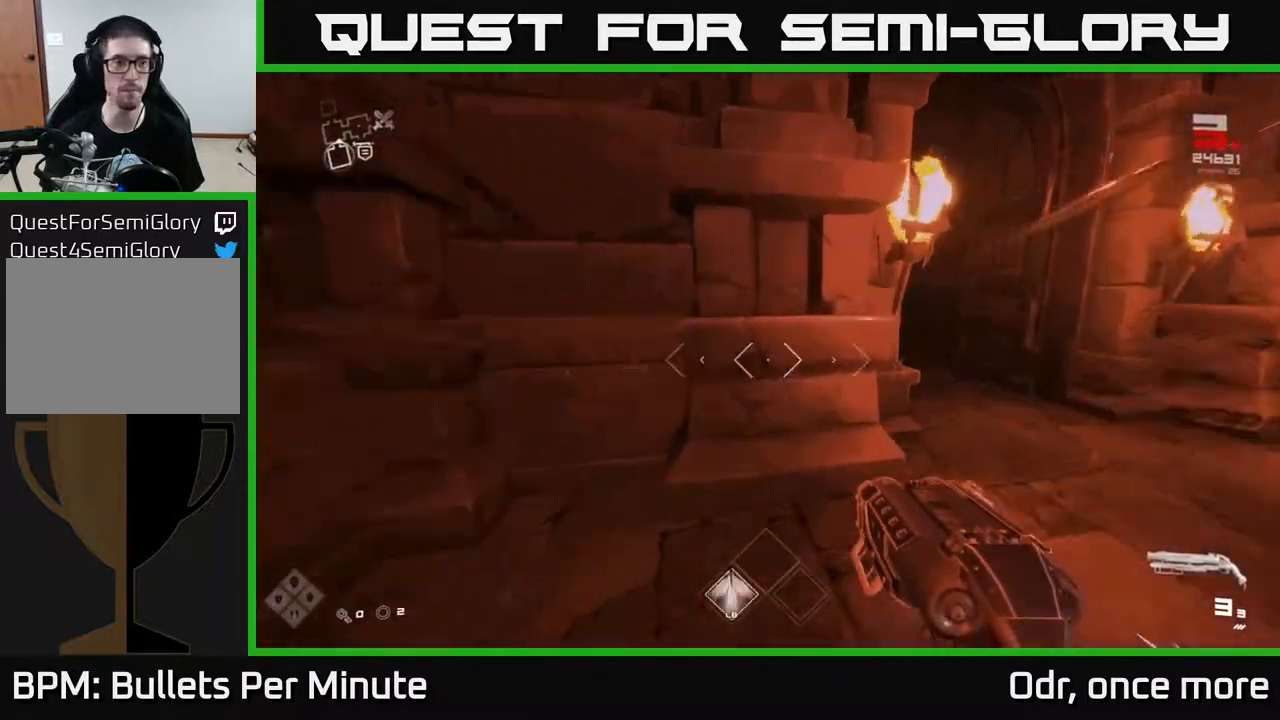
{"dt_ms": 500, "buttons": ["L1"], "left_stick": "up", "right_stick": "up-left", "events": [[433, "right_stick", "up-left"], [467, "left_stick", "up"]]}
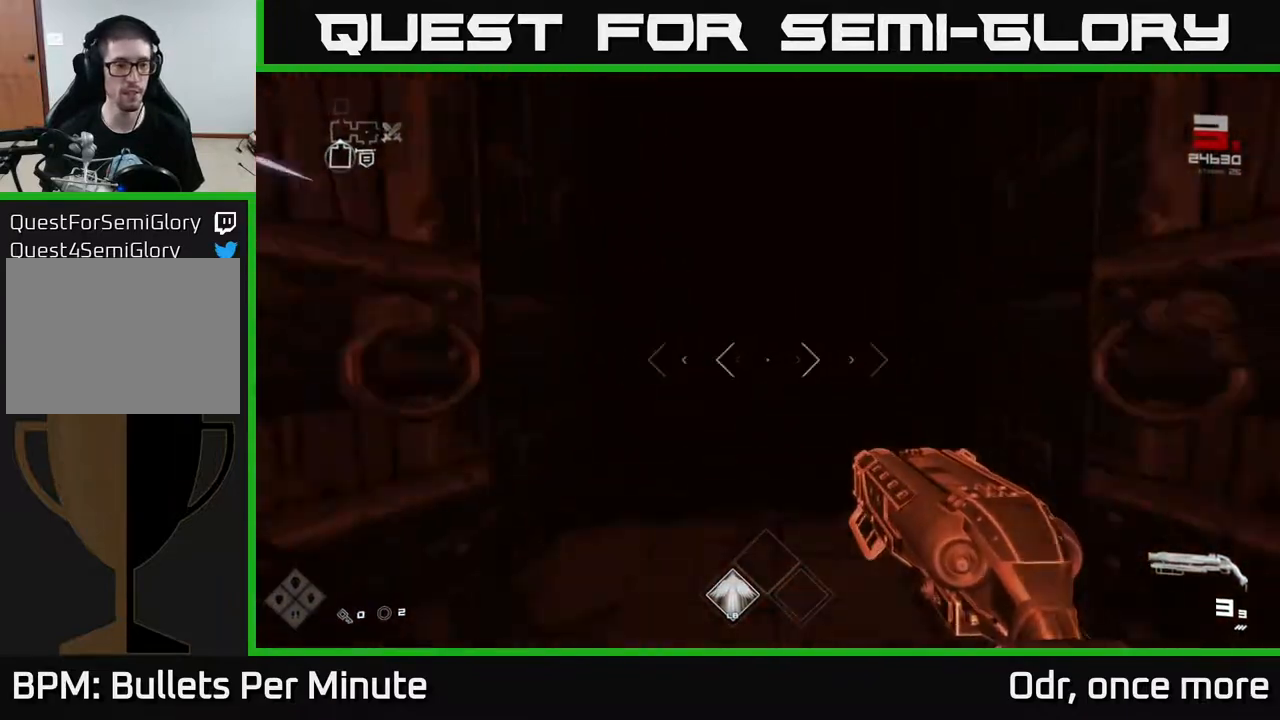
{"dt_ms": 500, "buttons": ["L1"], "left_stick": "up", "right_stick": "center", "events": [[33, "right_stick", "center"]]}
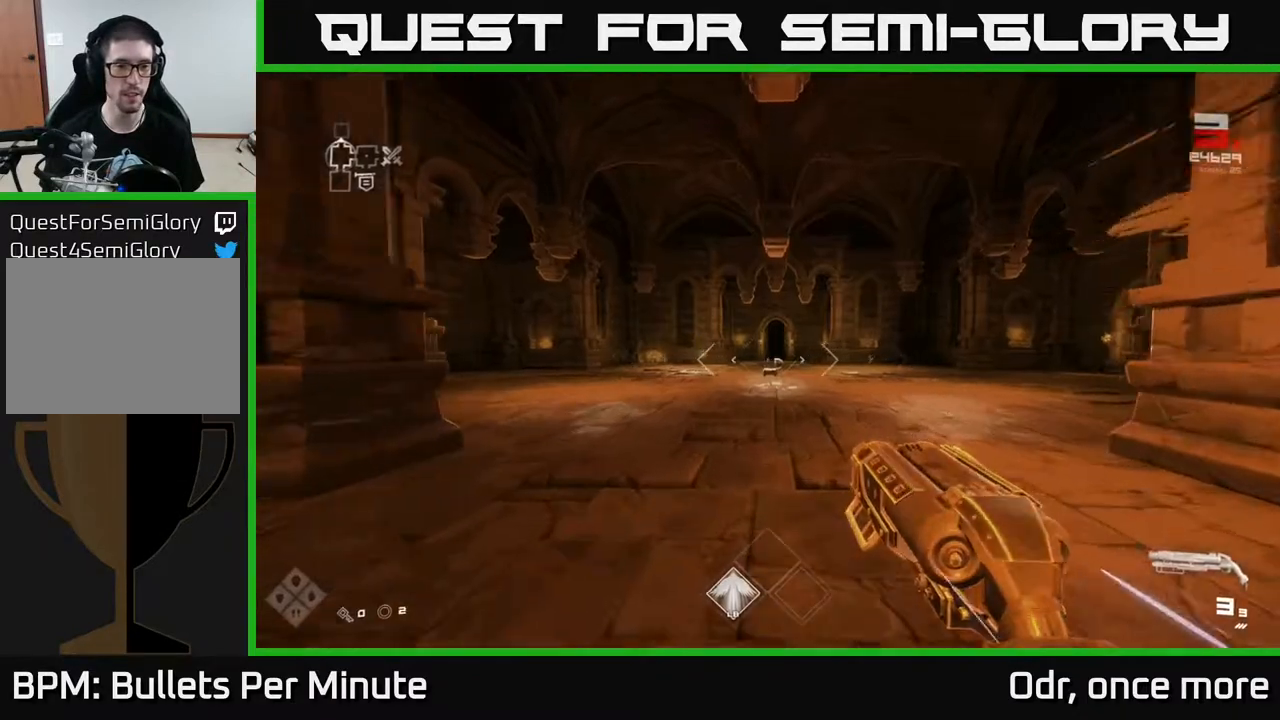
{"dt_ms": 500, "buttons": ["L1"], "left_stick": "up", "right_stick": "center", "events": [[67, "right_stick", "down"], [117, "right_stick", "center"]]}
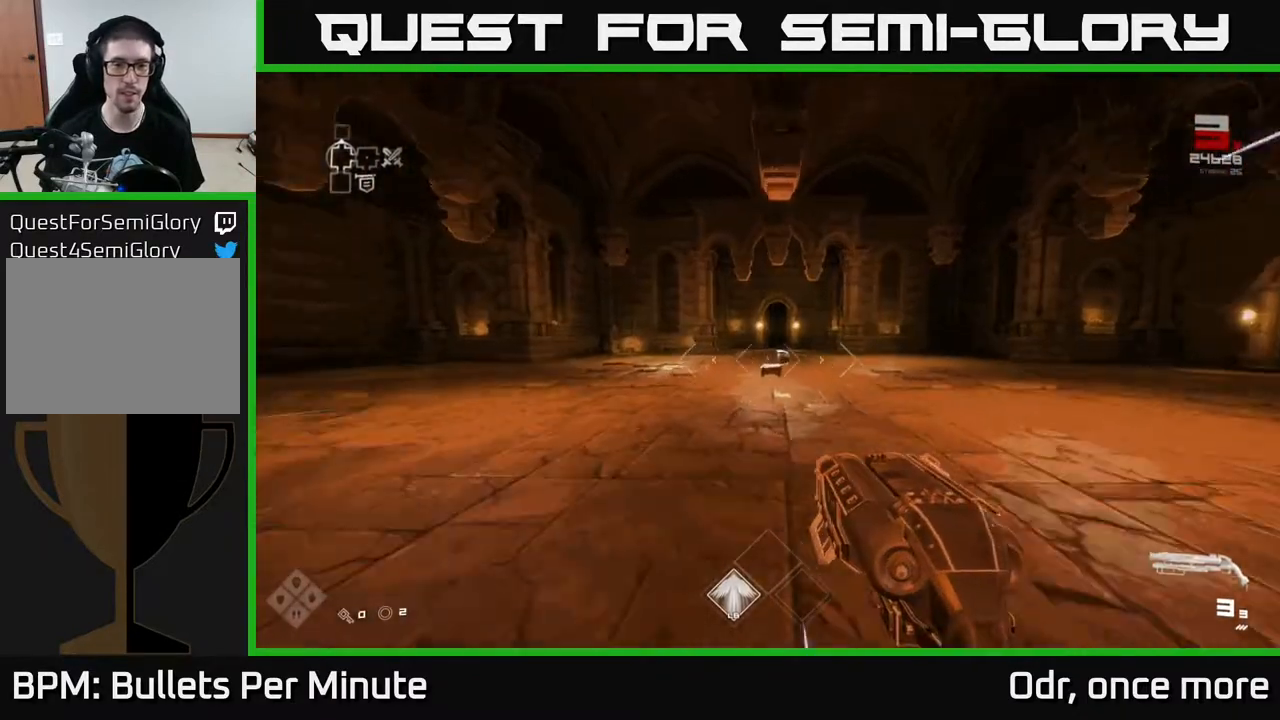
{"dt_ms": 500, "buttons": ["L1"], "left_stick": "up", "right_stick": "center", "events": []}
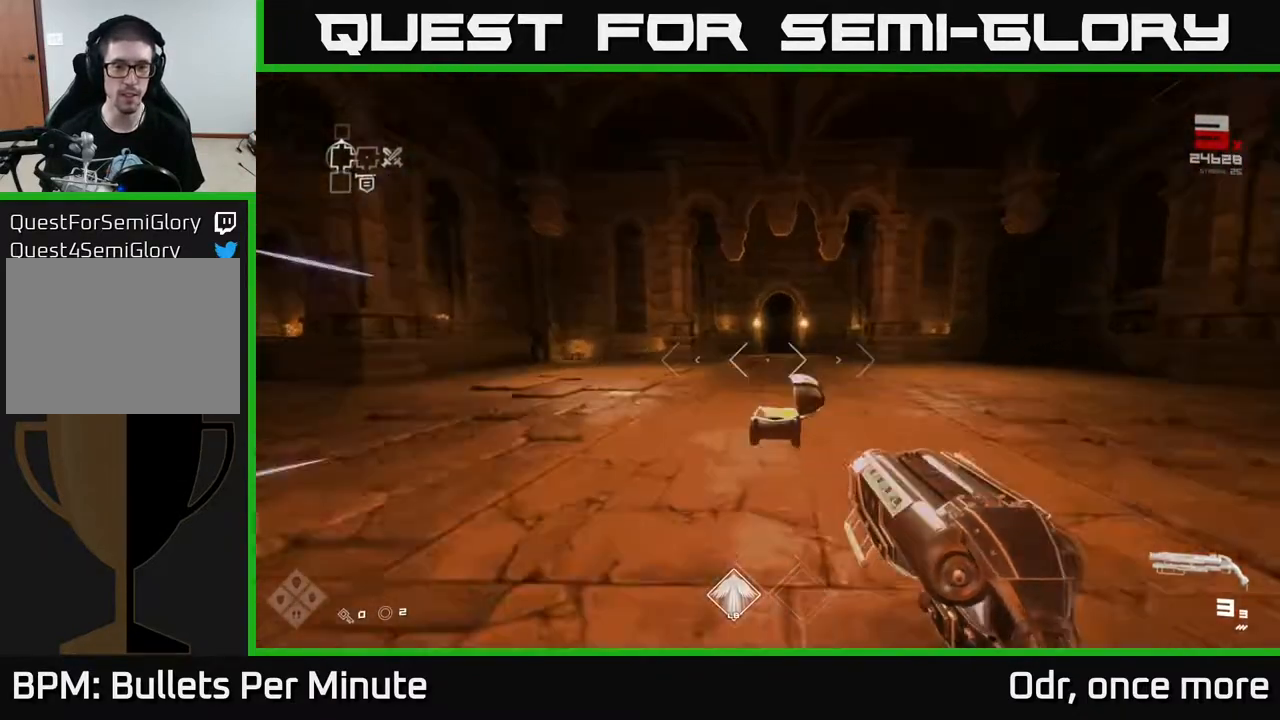
{"dt_ms": 500, "buttons": ["L1"], "left_stick": "up", "right_stick": "center", "events": []}
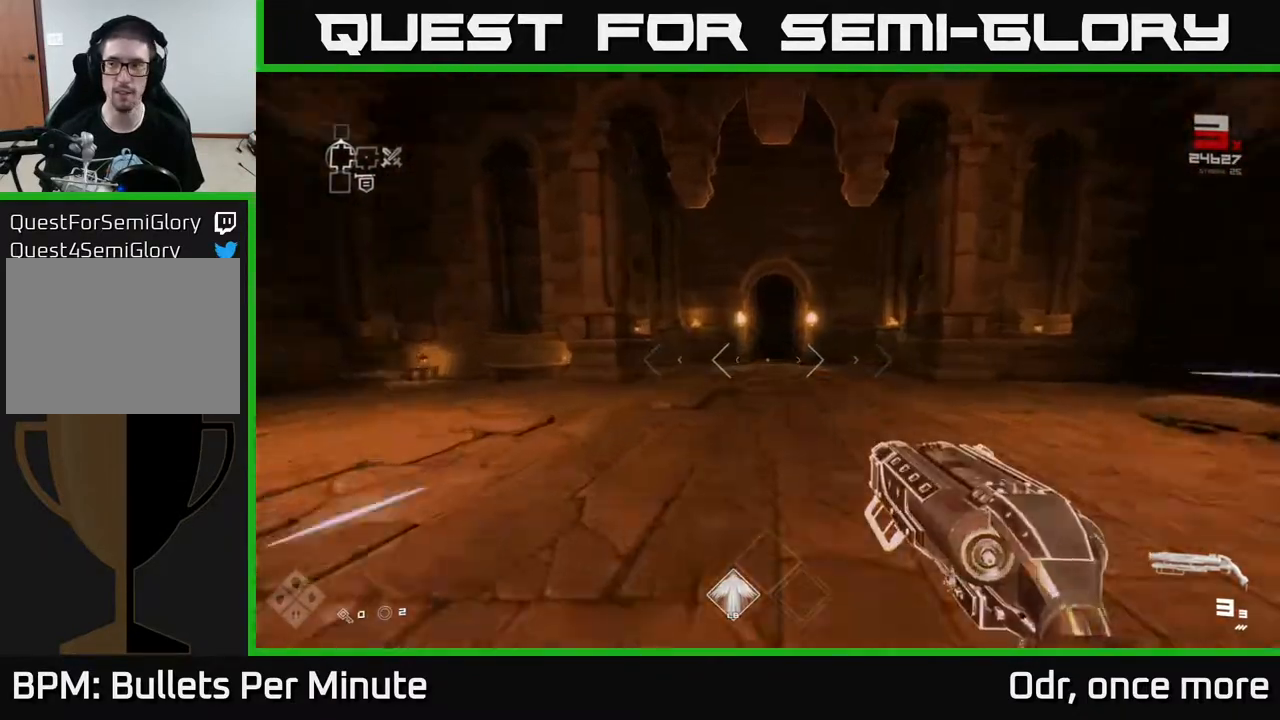
{"dt_ms": 500, "buttons": ["L1"], "left_stick": "up", "right_stick": "center", "events": []}
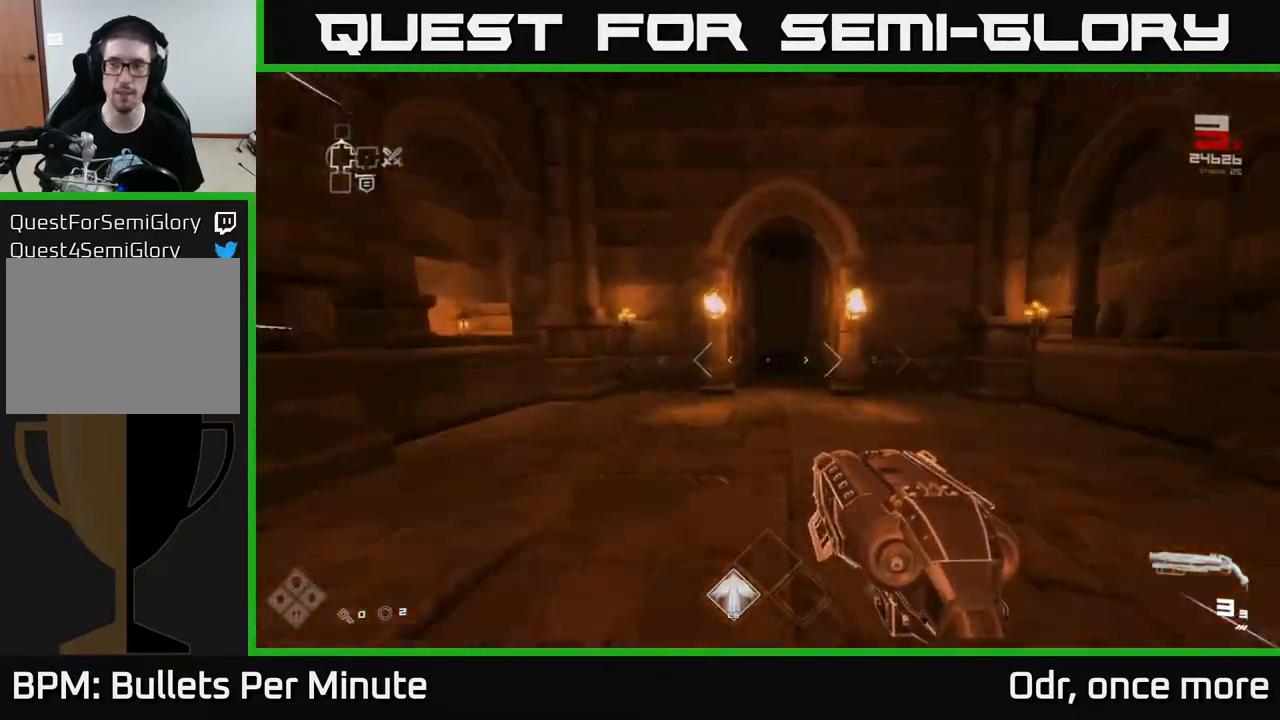
{"dt_ms": 500, "buttons": ["L1"], "left_stick": "up", "right_stick": "center", "events": []}
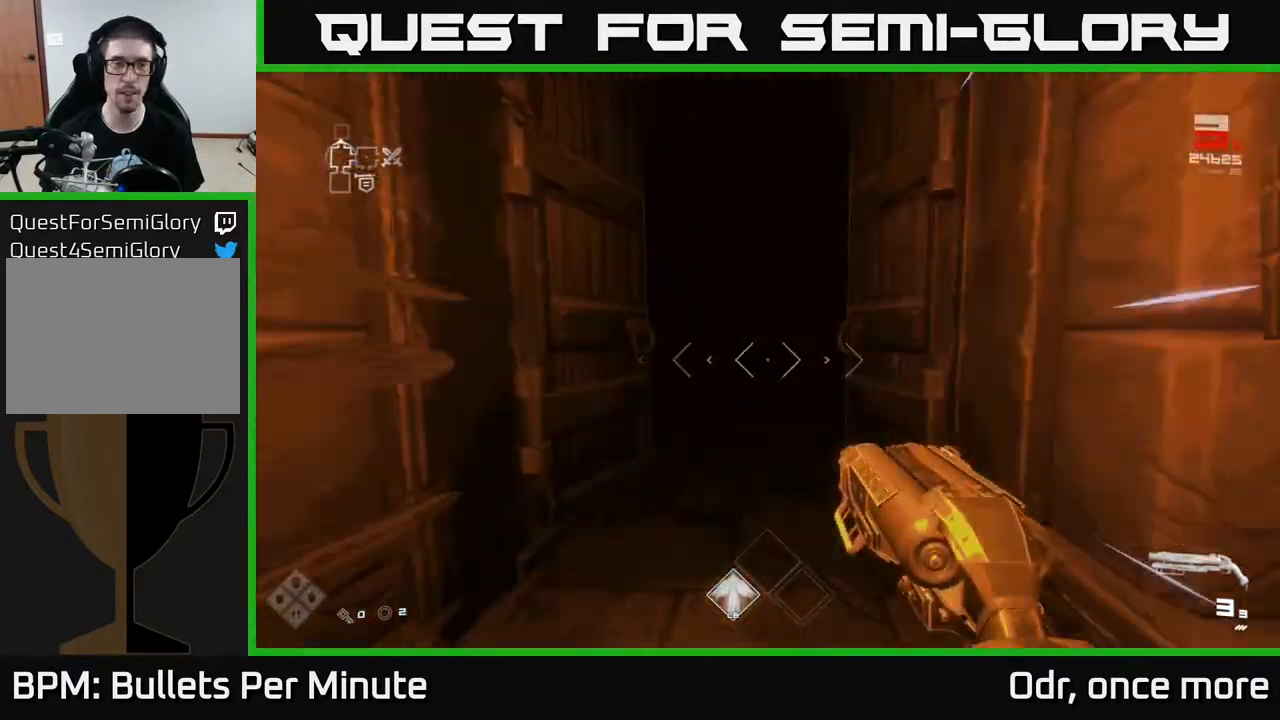
{"dt_ms": 500, "buttons": [], "left_stick": "up", "right_stick": "center", "events": [[367, "L1", "up"]]}
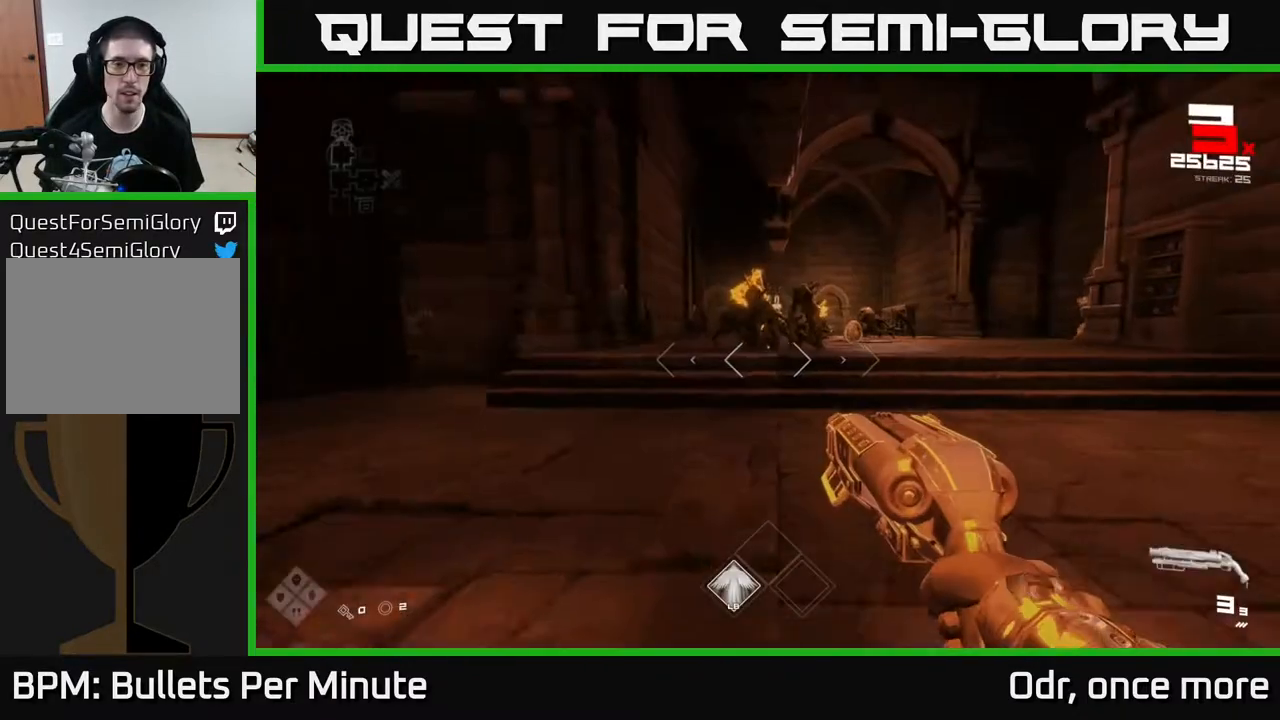
{"dt_ms": 500, "buttons": ["R2"], "left_stick": "left", "right_stick": "center", "events": [[333, "right_stick", "up-right"], [433, "right_stick", "center"], [450, "R2", "down"], [500, "left_stick", "left"]]}
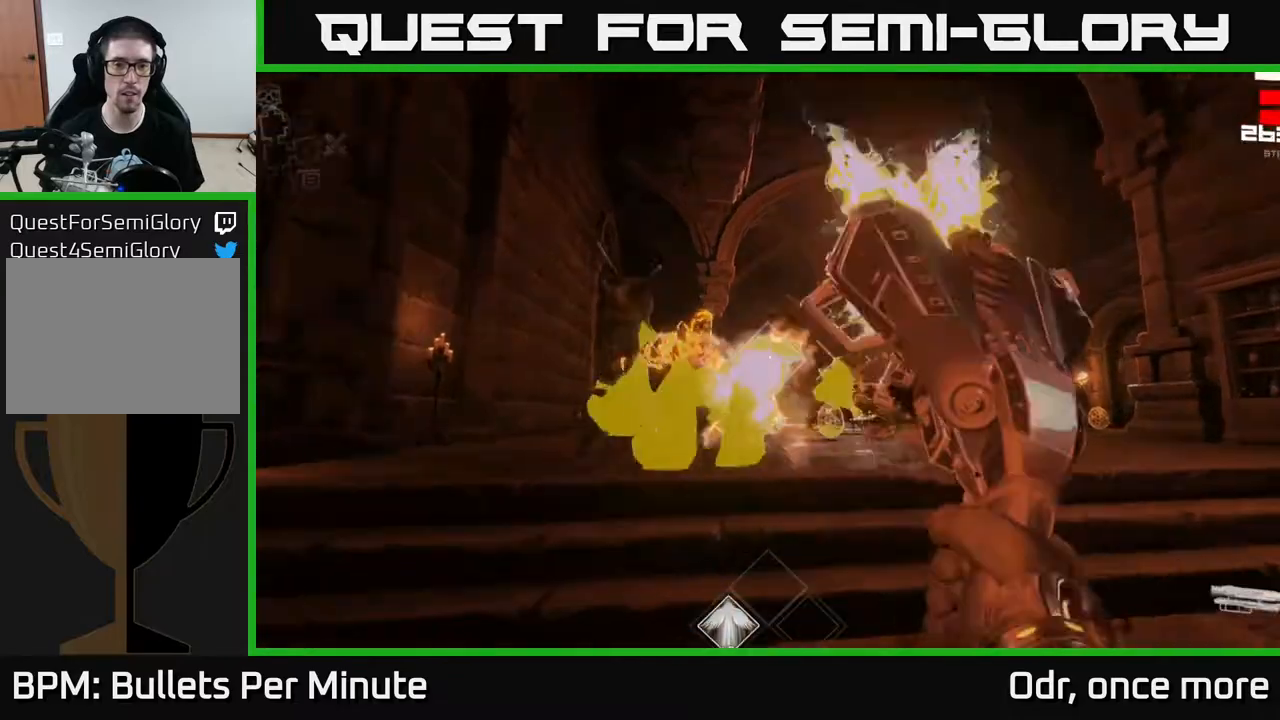
{"dt_ms": 500, "buttons": [], "left_stick": "center", "right_stick": "down-right", "events": [[67, "R2", "up"], [117, "left_stick", "center"], [200, "right_stick", "up-left"], [250, "right_stick", "center"], [283, "R2", "down"], [283, "left_stick", "down"], [400, "R2", "up"], [500, "left_stick", "center"], [500, "right_stick", "down-right"]]}
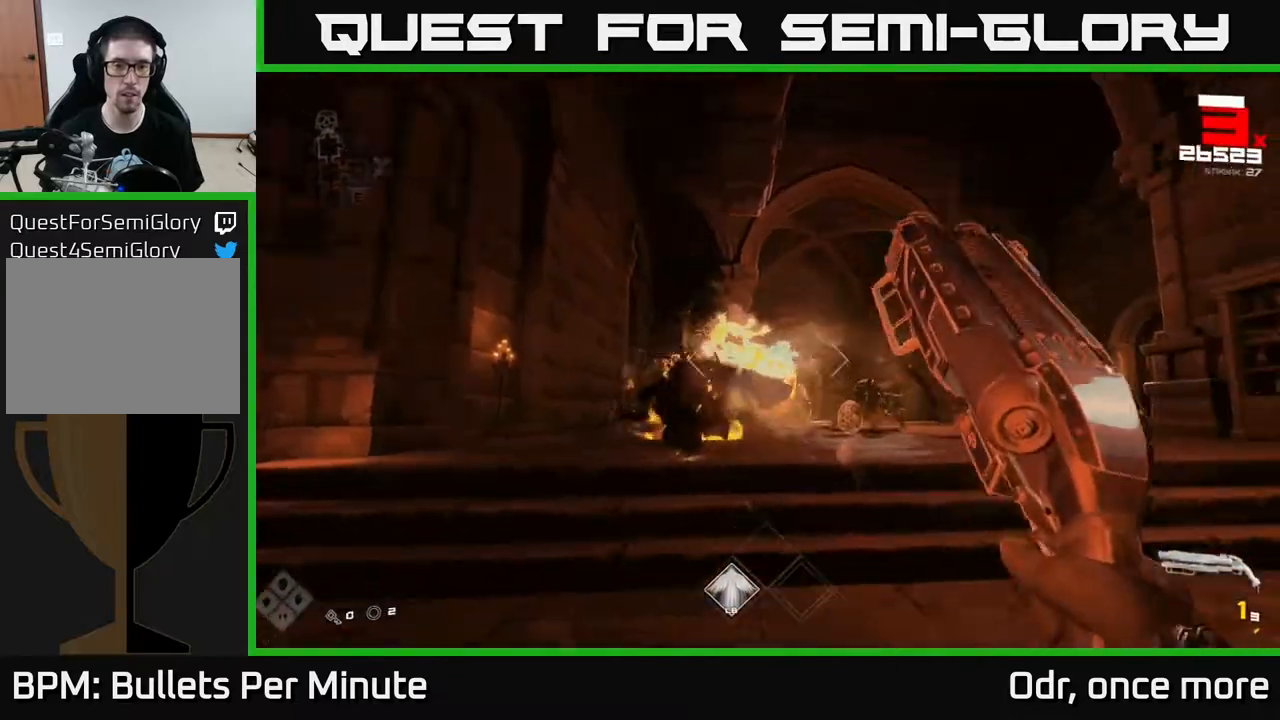
{"dt_ms": 1000, "buttons": [], "left_stick": "center", "right_stick": "center"}
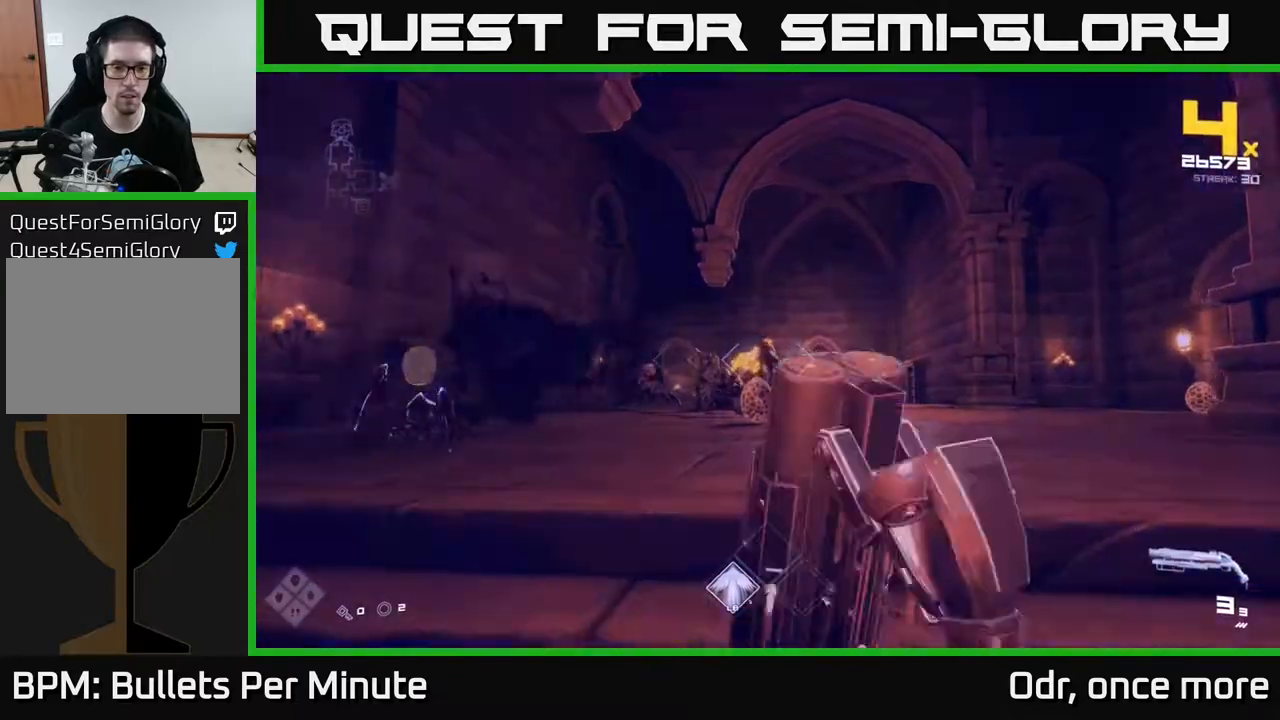
{"dt_ms": 500, "buttons": ["R2"], "left_stick": "right", "right_stick": "center", "events": [[67, "left_stick", "up-right"], [117, "R2", "down"], [183, "left_stick", "up"], [283, "R2", "up"], [317, "right_stick", "down-left"], [400, "left_stick", "right"], [400, "right_stick", "center"], [467, "R2", "down"]]}
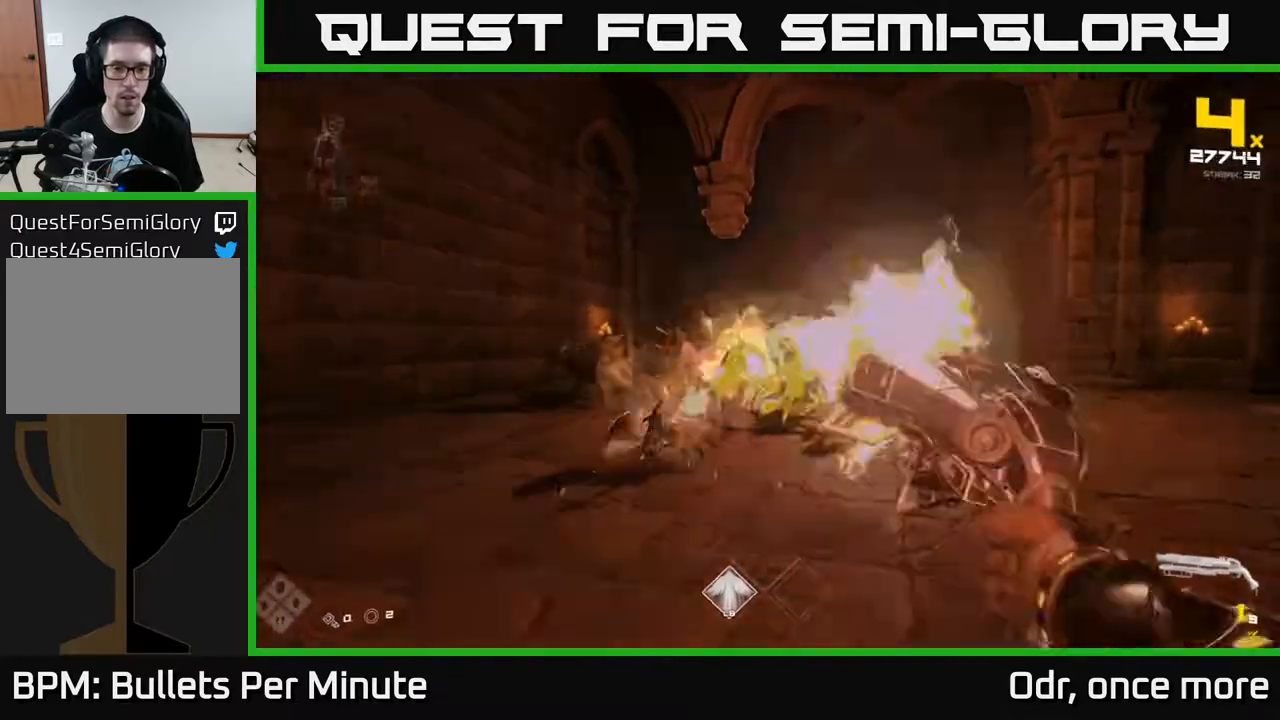
{"dt_ms": 500, "buttons": [], "left_stick": "up-right", "right_stick": "center", "events": [[67, "R2", "up"], [133, "right_stick", "left"], [267, "right_stick", "center"], [300, "R2", "down"], [300, "left_stick", "up-right"], [417, "R2", "up"]]}
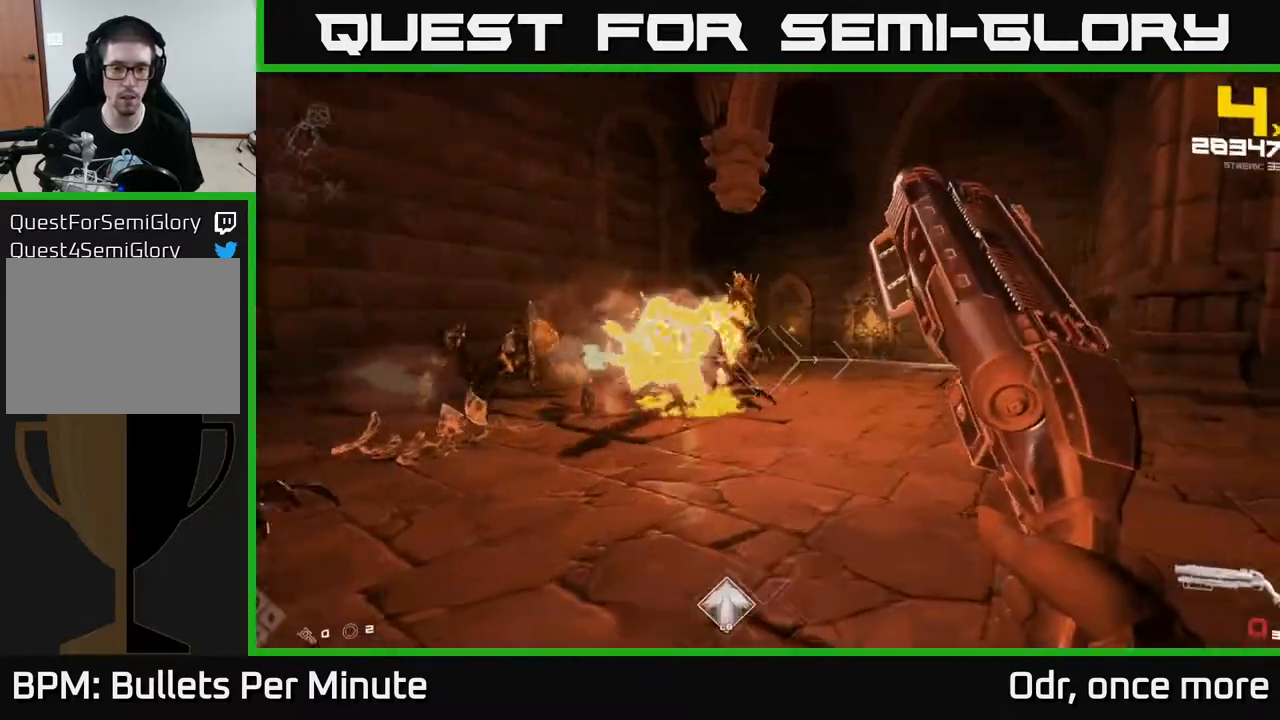
{"dt_ms": 500, "buttons": [], "left_stick": "up-right", "right_stick": "left"}
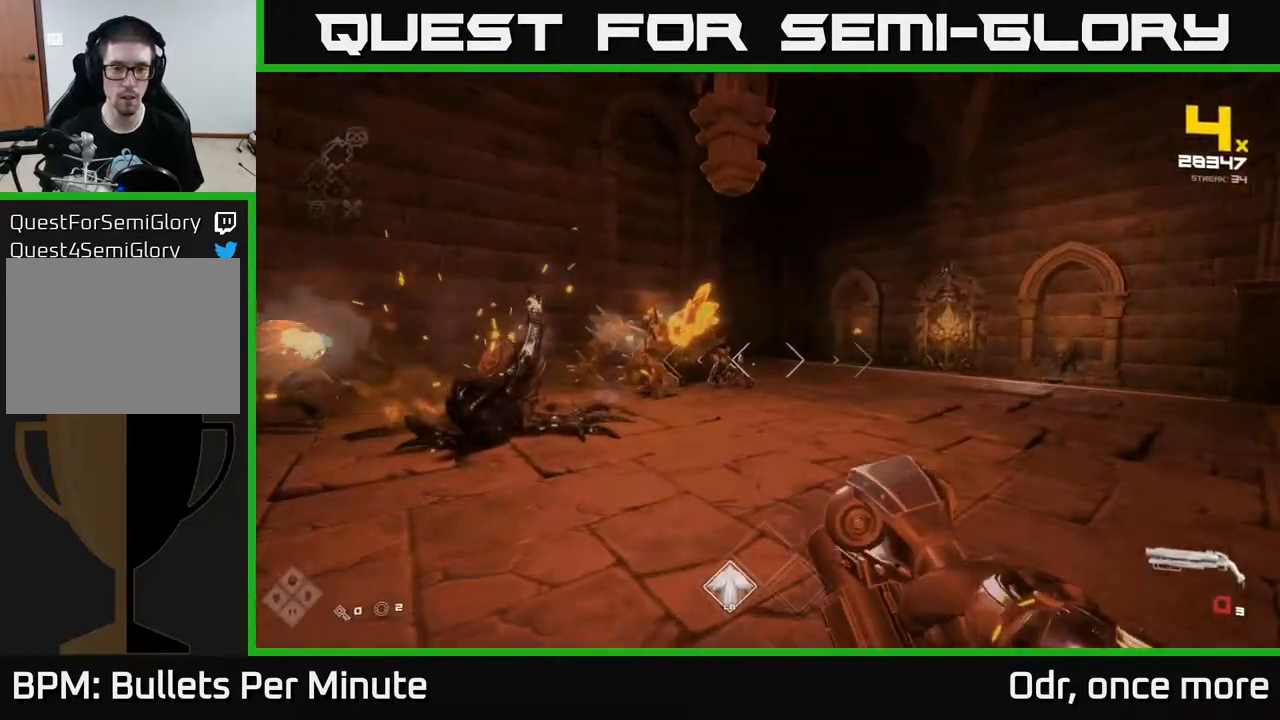
{"dt_ms": 500, "buttons": [], "left_stick": "right", "right_stick": "down-left", "events": [[183, "right_stick", "center"], [217, "left_stick", "up"], [300, "R2", "down"], [433, "right_stick", "down-left"], [483, "R2", "up"], [500, "left_stick", "right"]]}
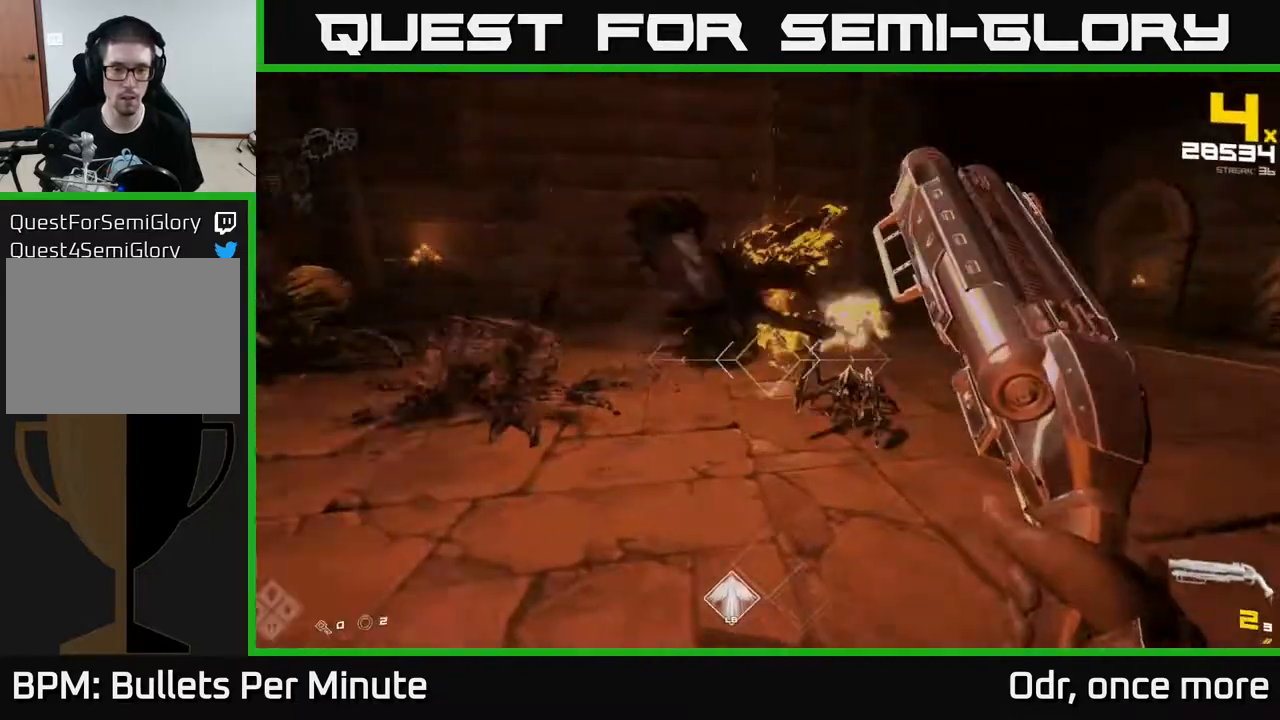
{"dt_ms": 500, "buttons": [], "left_stick": "right", "right_stick": "up-left", "events": [[17, "right_stick", "center"], [50, "left_stick", "down-right"], [167, "R2", "down"], [200, "right_stick", "down"], [317, "R2", "up"], [317, "right_stick", "left"], [400, "left_stick", "right"], [433, "right_stick", "up-left"]]}
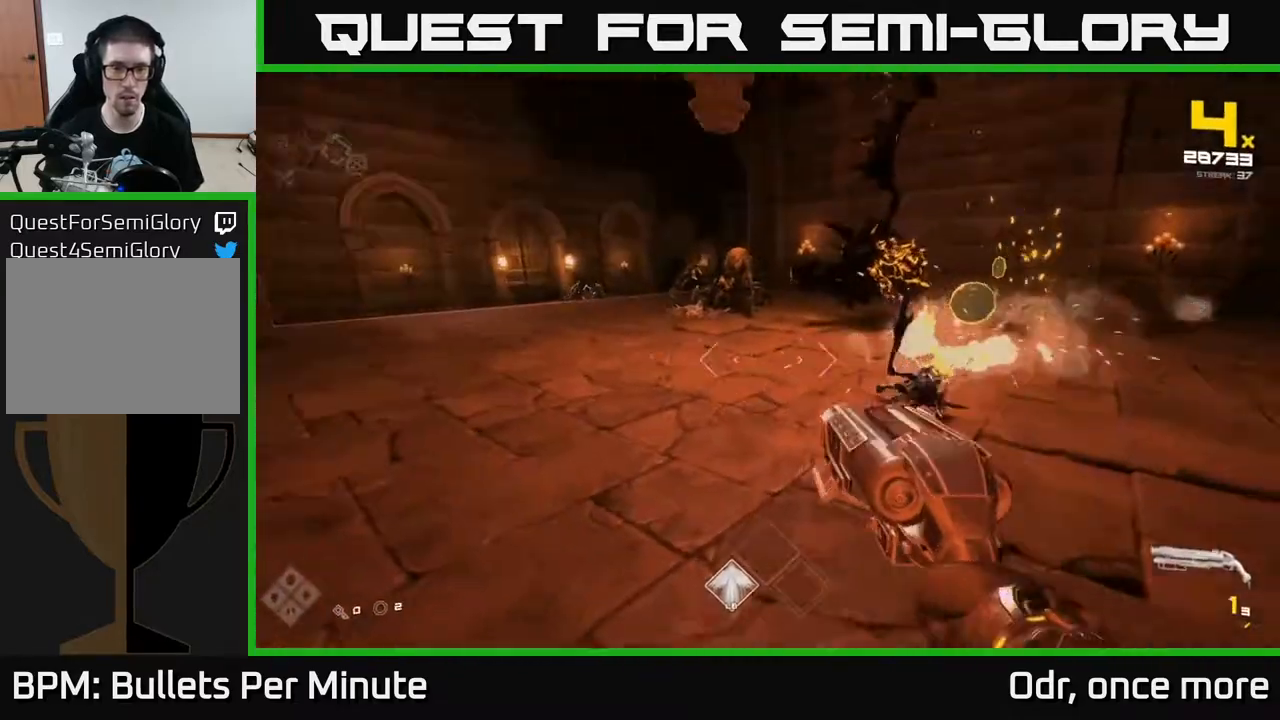
{"dt_ms": 500, "buttons": ["R2"], "left_stick": "right", "right_stick": "right", "events": [[50, "right_stick", "left"], [267, "right_stick", "center"], [367, "right_stick", "right"], [433, "R2", "down"]]}
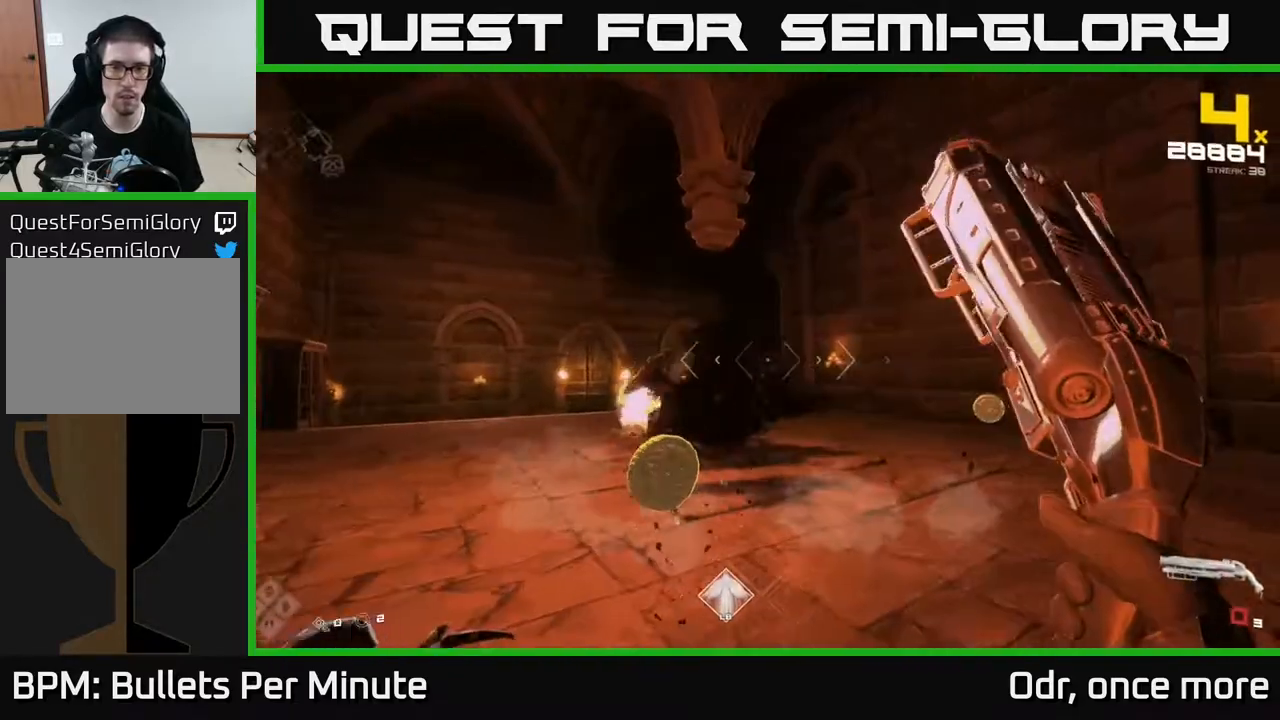
{"dt_ms": 1000, "buttons": ["R2"], "left_stick": "up-right", "right_stick": "center"}
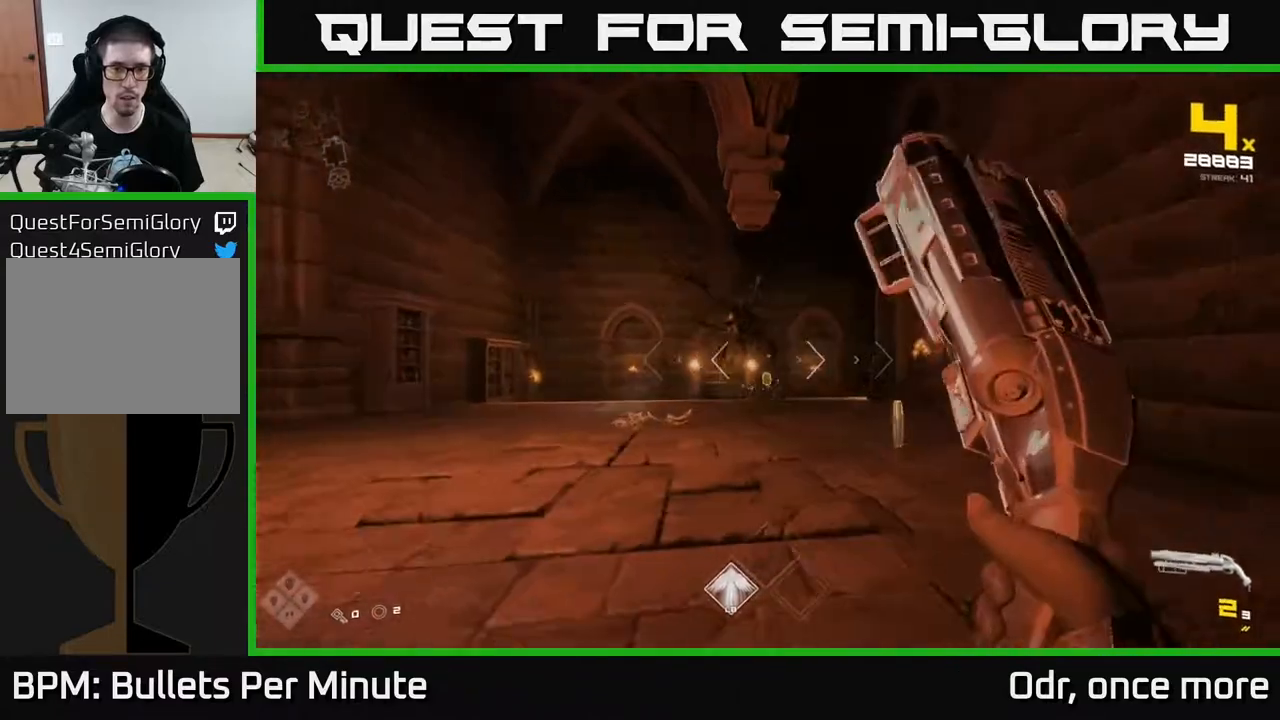
{"dt_ms": 500, "buttons": [], "left_stick": "center", "right_stick": "down-left", "events": [[33, "left_stick", "up"], [50, "R2", "up"], [233, "left_stick", "up-right"], [267, "R2", "down"], [383, "R2", "up"], [383, "left_stick", "down-right"], [450, "right_stick", "down-left"], [483, "left_stick", "center"]]}
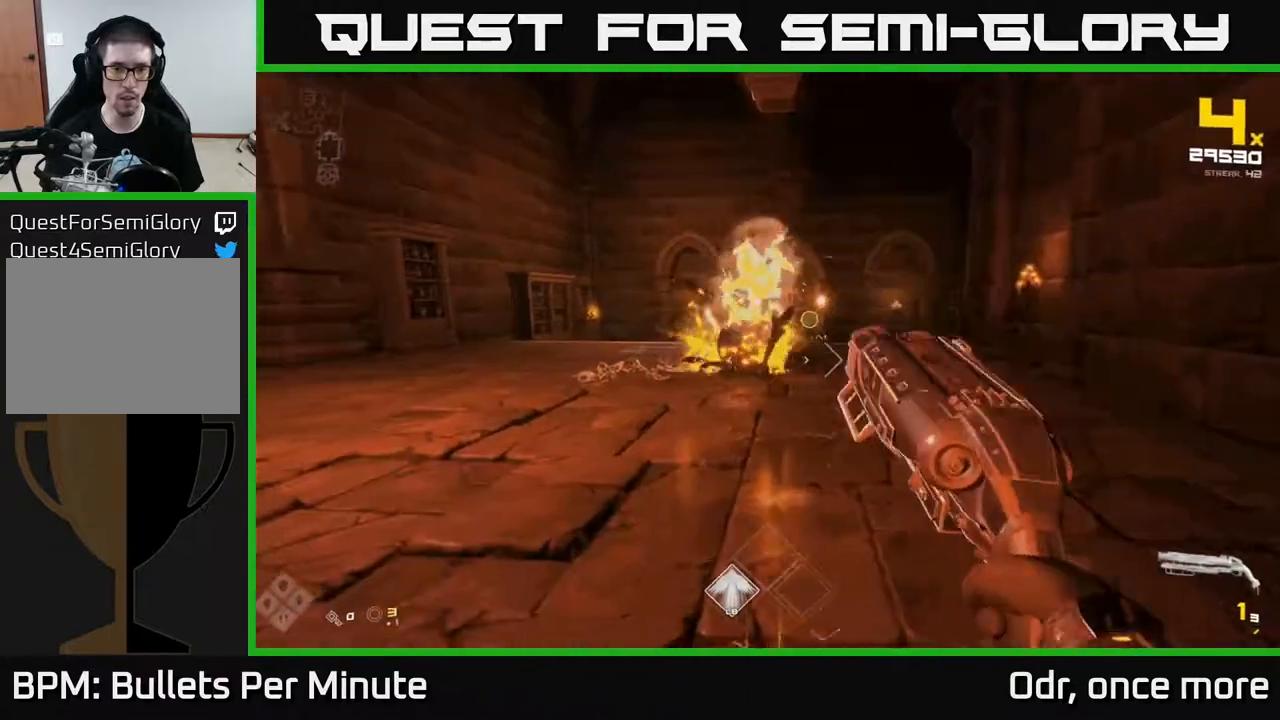
{"dt_ms": 500, "buttons": ["R1"], "left_stick": "up", "right_stick": "center", "events": [[33, "R2", "down"], [33, "right_stick", "center"], [67, "left_stick", "up-right"], [167, "R2", "up"], [183, "left_stick", "right"], [317, "right_stick", "left"], [417, "left_stick", "up"], [433, "right_stick", "center"], [500, "R1", "down"]]}
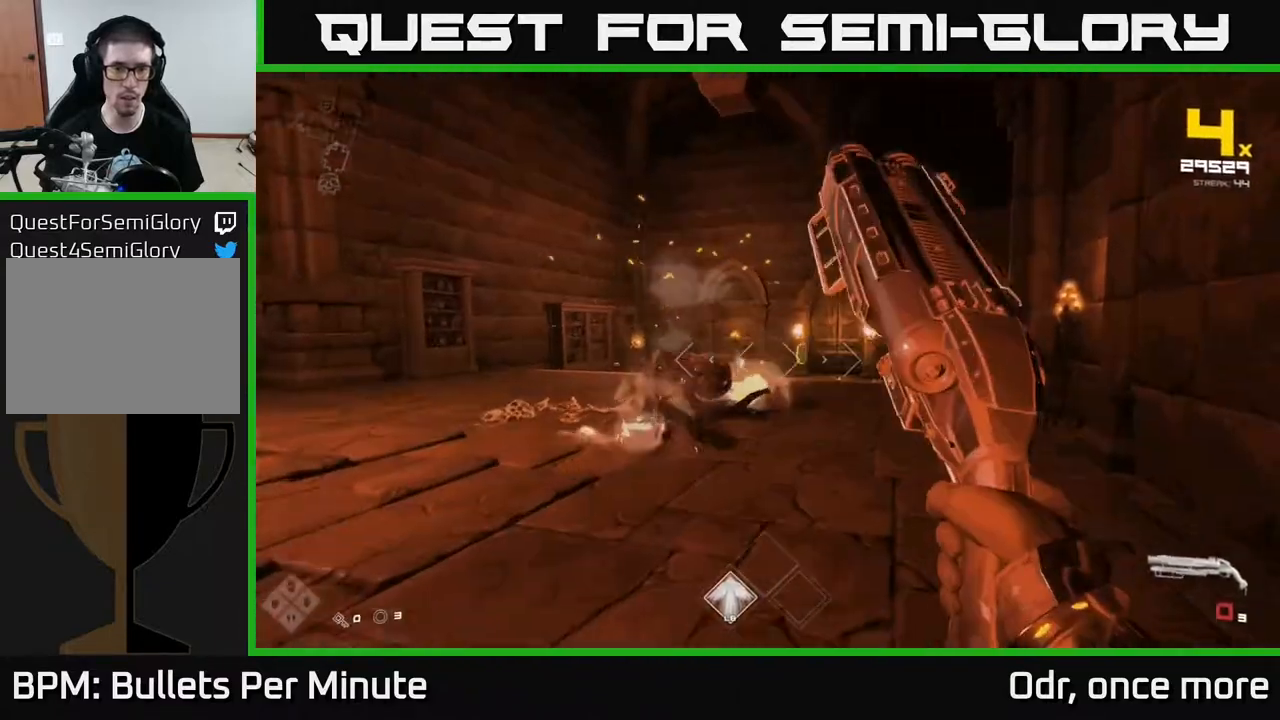
{"dt_ms": 500, "buttons": [], "left_stick": "up-left", "right_stick": "left", "events": [[17, "R1", "up"], [33, "left_stick", "right"], [133, "left_stick", "center"], [383, "right_stick", "left"], [500, "left_stick", "up-left"]]}
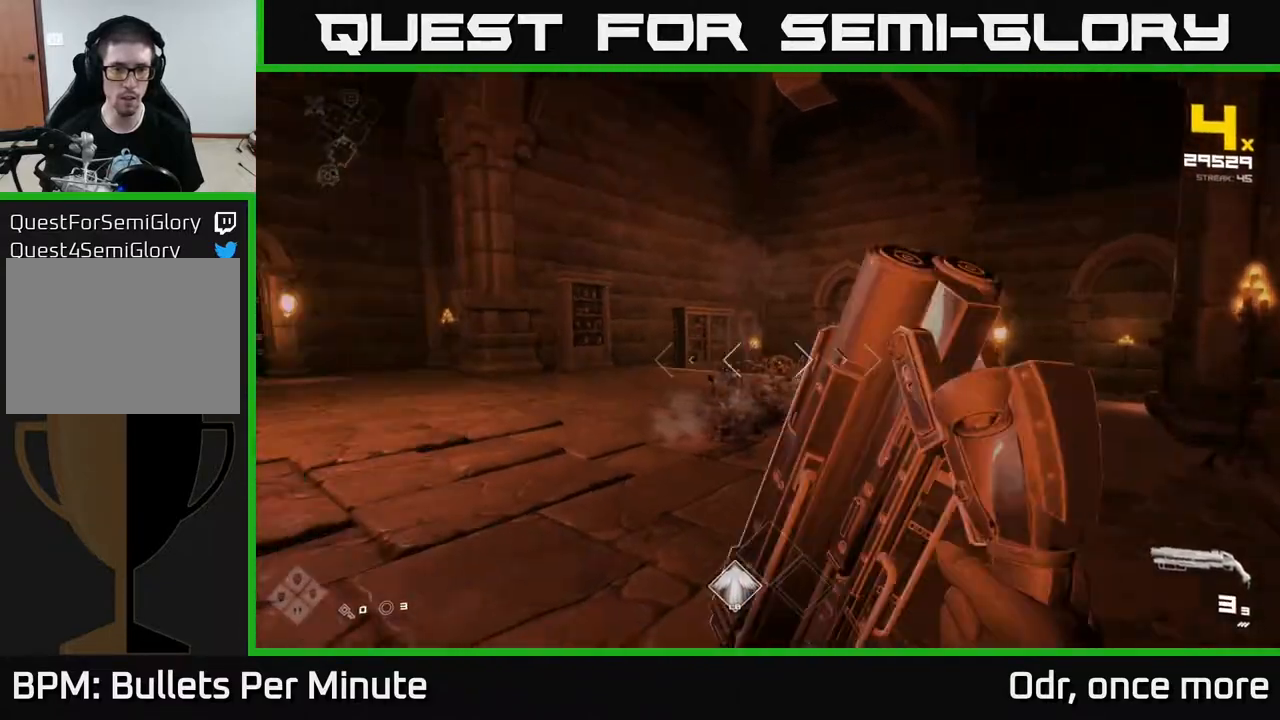
{"dt_ms": 500, "buttons": ["R2"], "left_stick": "up-left", "right_stick": "center", "events": [[50, "right_stick", "center"], [100, "R2", "down"], [150, "left_stick", "center"], [250, "R2", "up"], [333, "right_stick", "right"], [367, "left_stick", "up-left"], [417, "right_stick", "center"], [450, "R2", "down"]]}
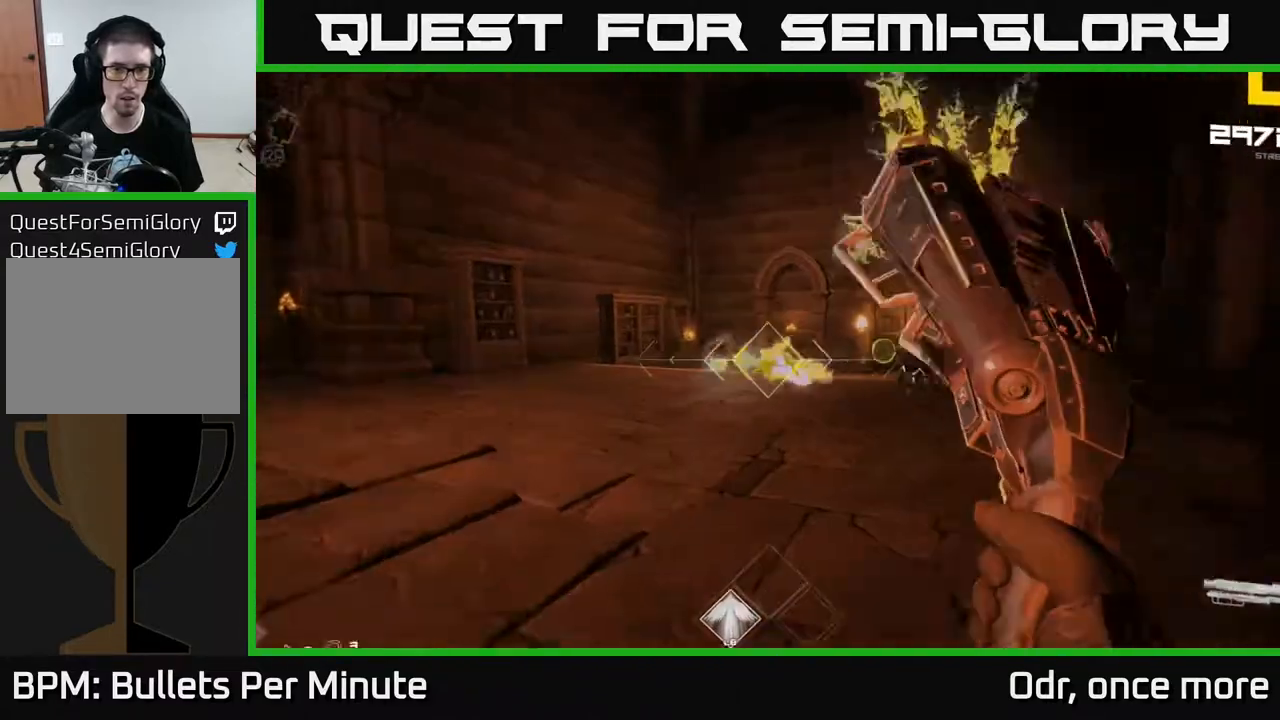
{"dt_ms": 500, "buttons": [], "left_stick": "left", "right_stick": "right", "events": [[33, "left_stick", "center"], [50, "R2", "up"], [150, "left_stick", "up-left"], [333, "R2", "down"], [367, "right_stick", "right"], [433, "R2", "up"], [450, "left_stick", "left"]]}
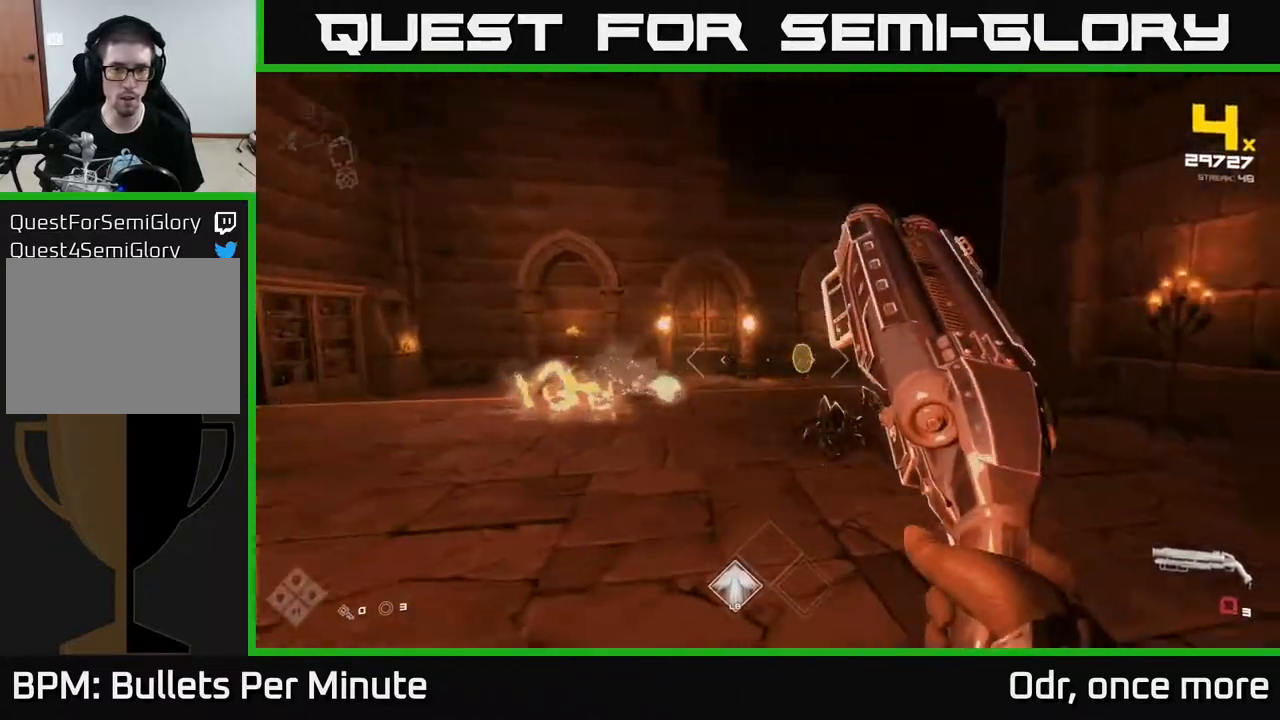
{"dt_ms": 500, "buttons": ["R1"], "left_stick": "down", "right_stick": "center"}
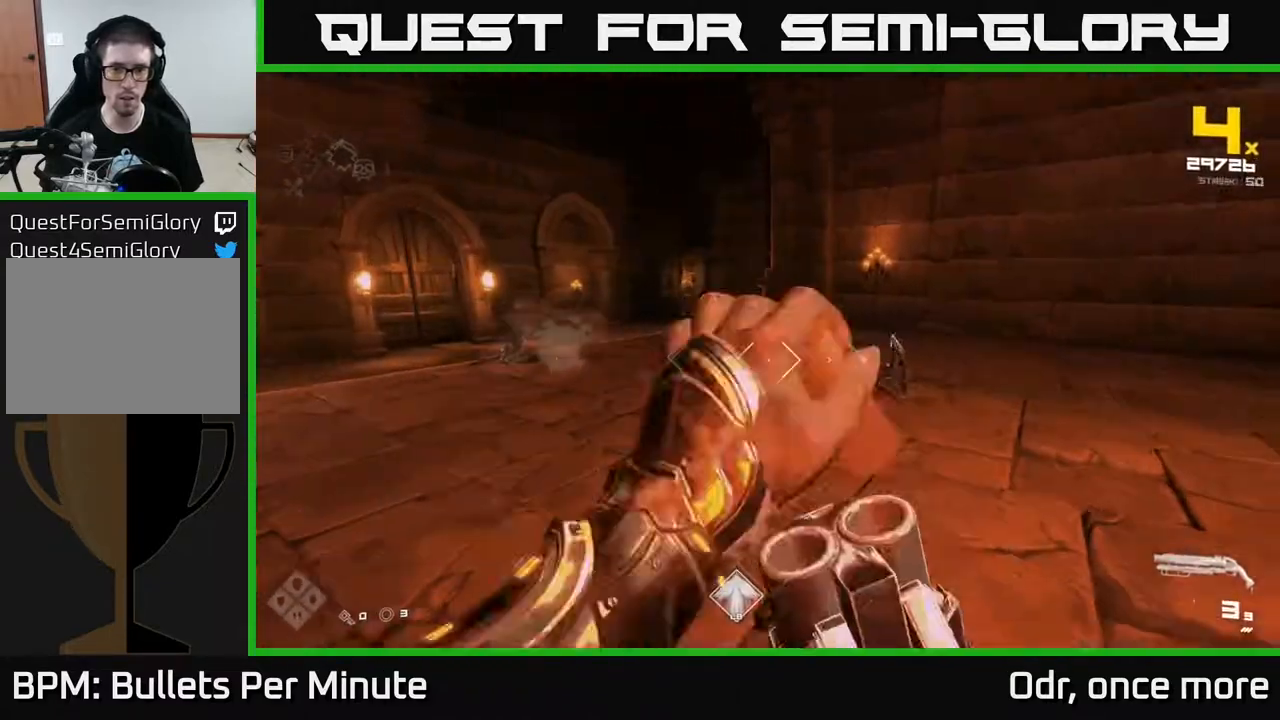
{"dt_ms": 500, "buttons": [], "left_stick": "left", "right_stick": "center", "events": [[17, "right_stick", "right"], [100, "R1", "up"], [133, "right_stick", "center"], [150, "left_stick", "center"], [283, "right_stick", "right"], [317, "R2", "down"], [350, "left_stick", "left"], [417, "R2", "up"], [417, "right_stick", "center"]]}
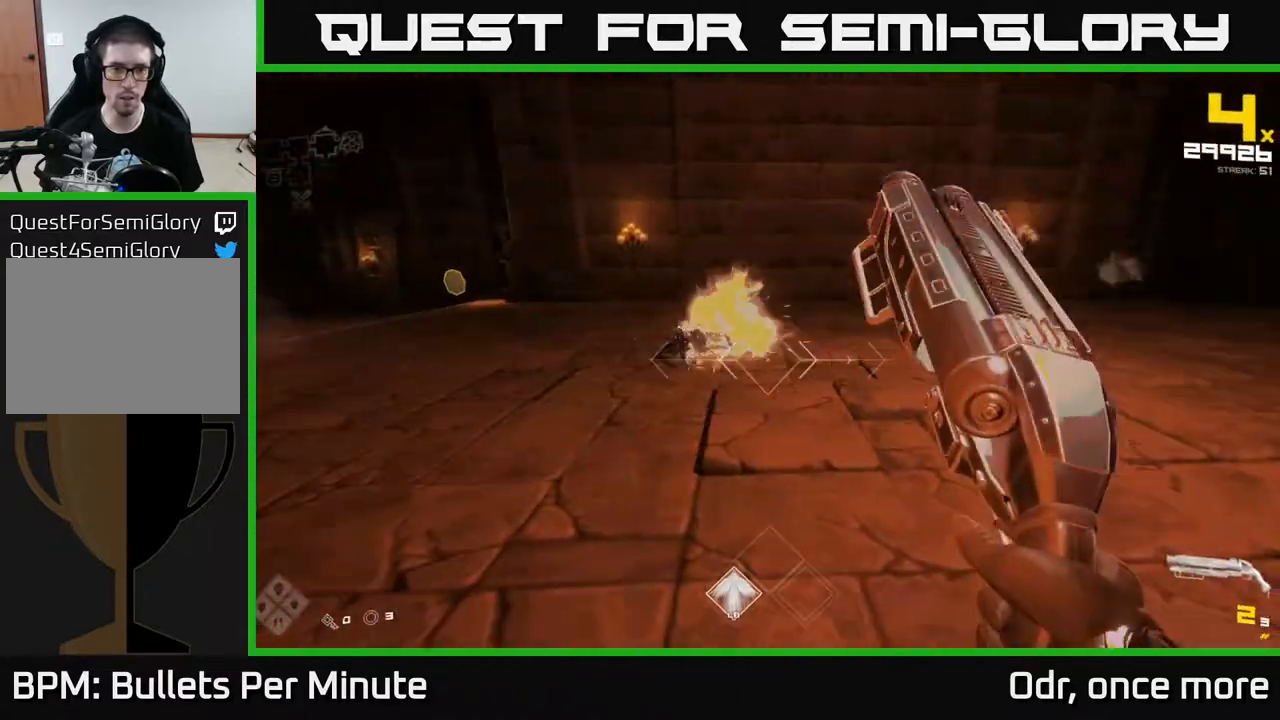
{"dt_ms": 500, "buttons": ["R1"], "left_stick": "up", "right_stick": "center", "events": [[133, "left_stick", "up-left"], [450, "left_stick", "up"], [483, "R1", "down"]]}
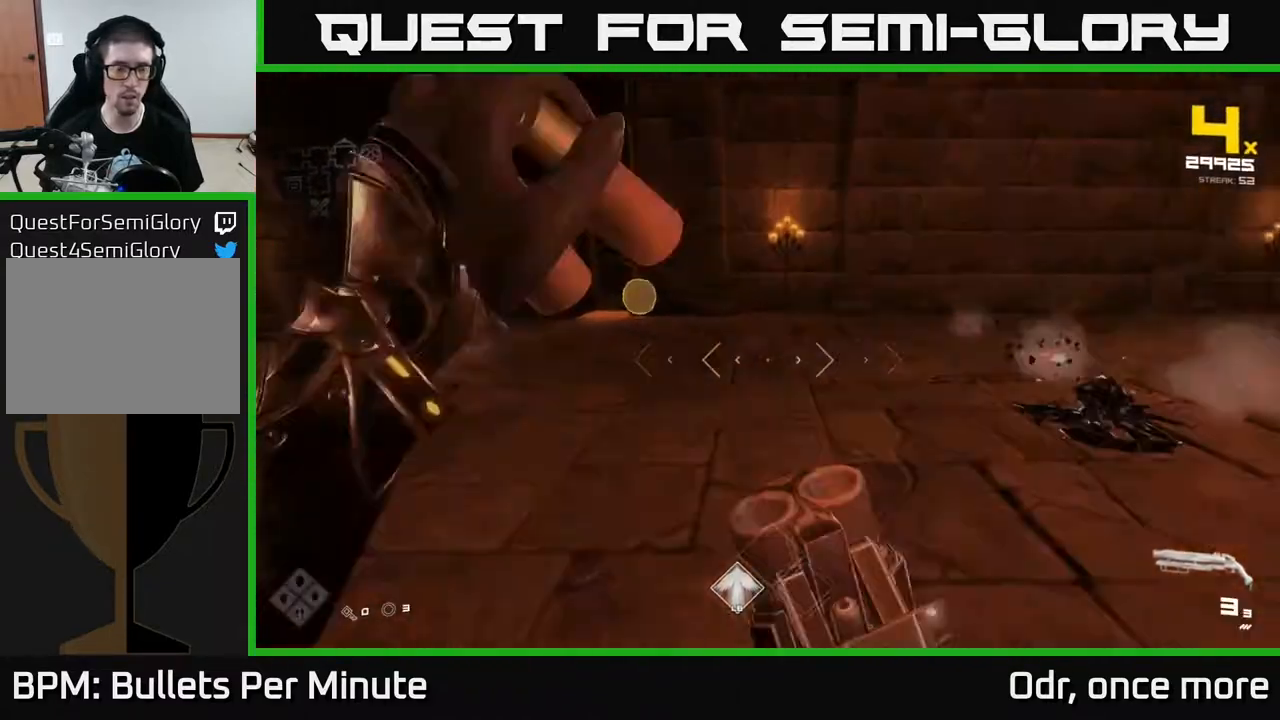
{"dt_ms": 500, "buttons": [], "left_stick": "up-left", "right_stick": "right", "events": [[117, "R1", "up"], [117, "right_stick", "right"], [133, "left_stick", "up-left"], [233, "left_stick", "left"], [500, "left_stick", "up-left"]]}
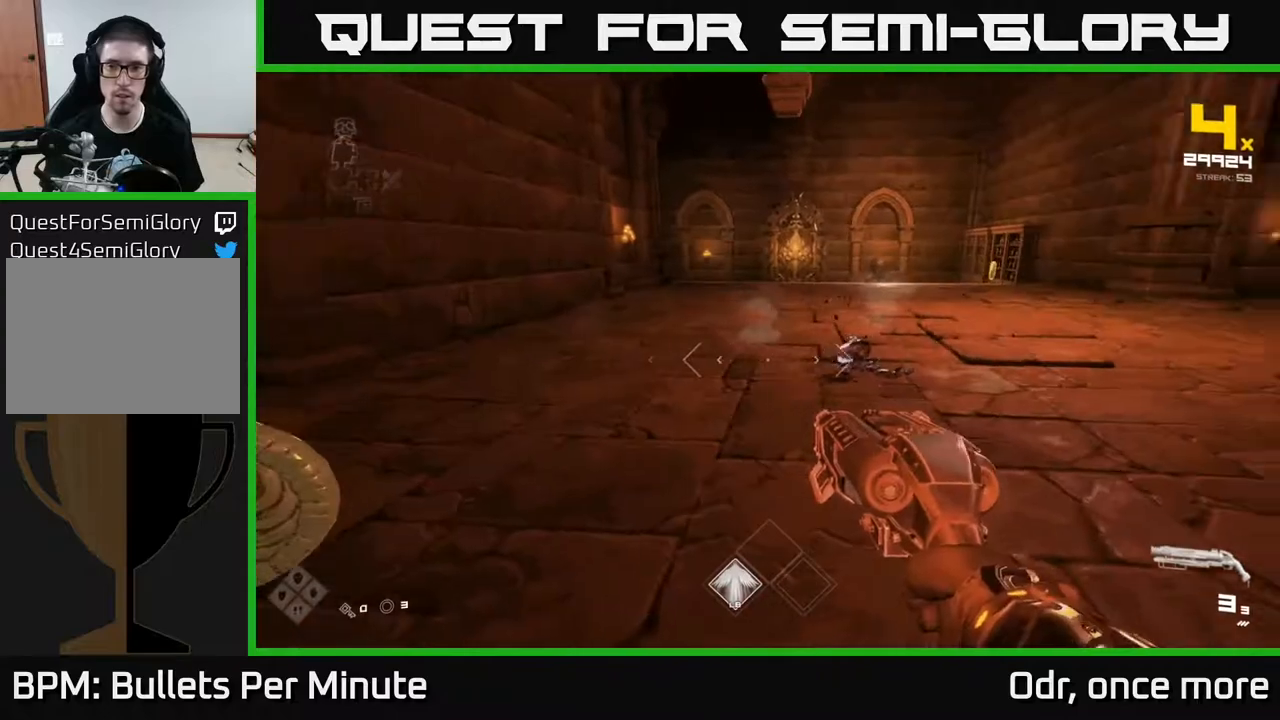
{"dt_ms": 500, "buttons": [], "left_stick": "up", "right_stick": "right", "events": [[100, "left_stick", "up"], [267, "right_stick", "center"], [483, "right_stick", "right"]]}
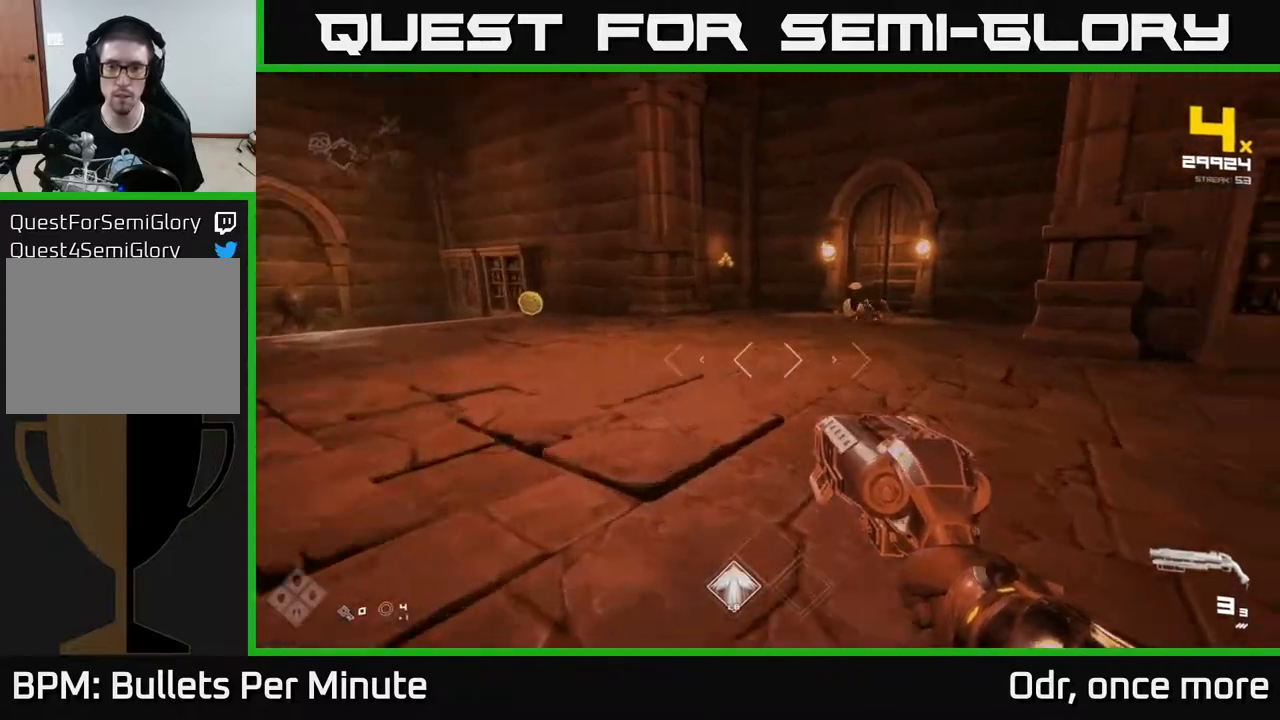
{"dt_ms": 500, "buttons": ["R2"], "left_stick": "left", "right_stick": "center", "events": [[167, "right_stick", "center"], [383, "R2", "down"], [433, "left_stick", "left"]]}